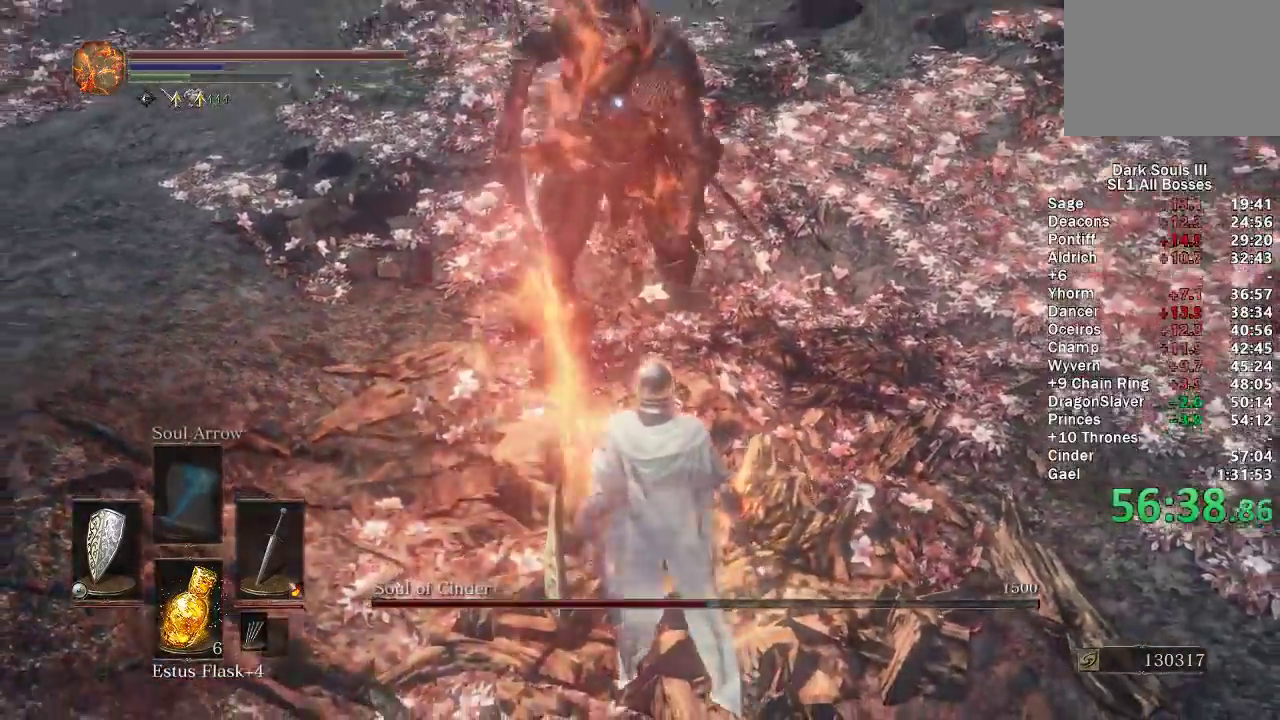
Gameplay with a controller (Xbox layout); each line is a JSON object with the inputs held at the frame after it. "events" lists button and stick changes between this image and that frame as [ms after this image, input, new state], when the widget could be followed in between.
{"buttons": [], "left_stick": "right", "right_stick": "center", "events": [[500, "left_stick", "right"]]}
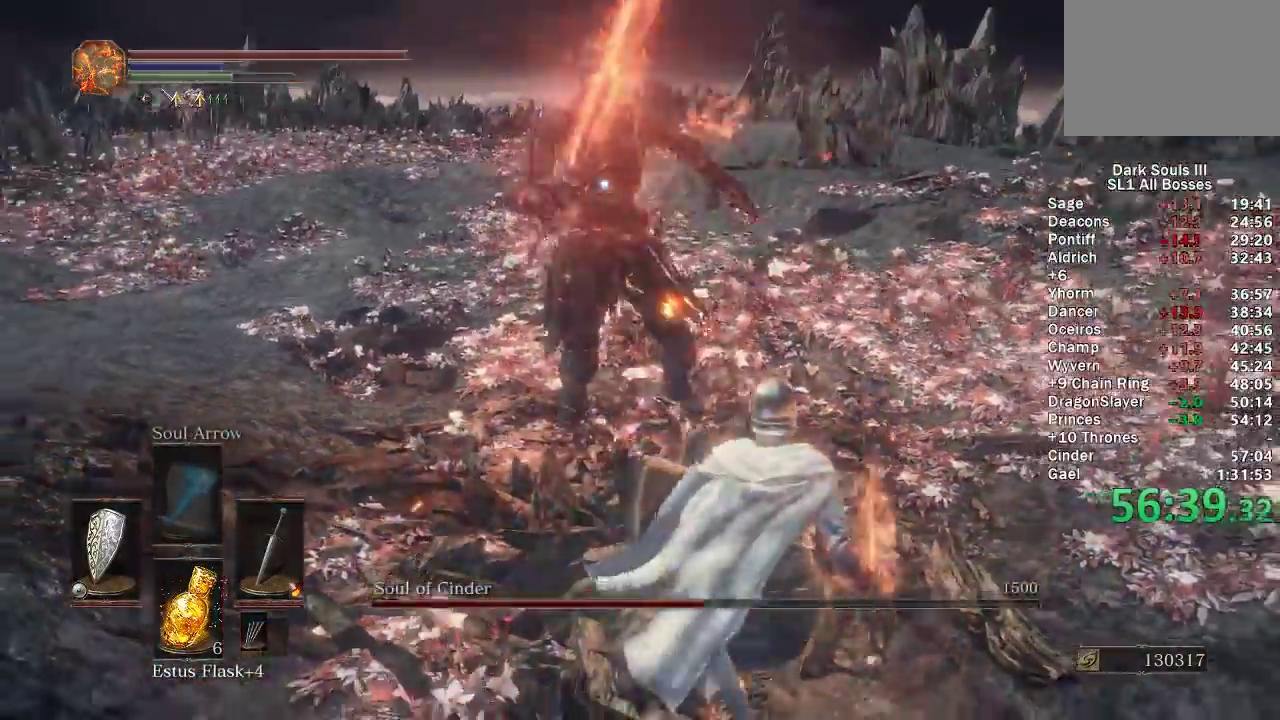
{"buttons": [], "left_stick": "up", "right_stick": "center", "events": [[117, "left_stick", "up-right"], [200, "B", "down"], [200, "left_stick", "up"], [283, "B", "up"]]}
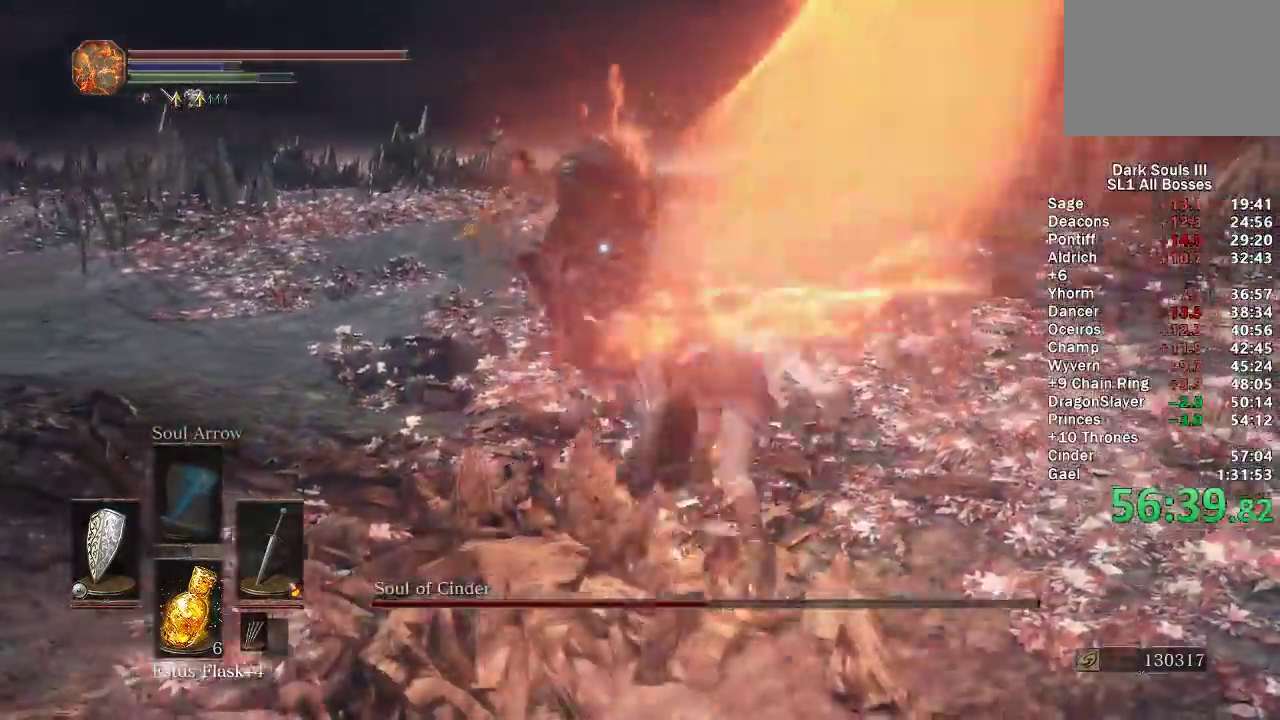
{"buttons": [], "left_stick": "up-right", "right_stick": "center", "events": [[250, "left_stick", "up-right"]]}
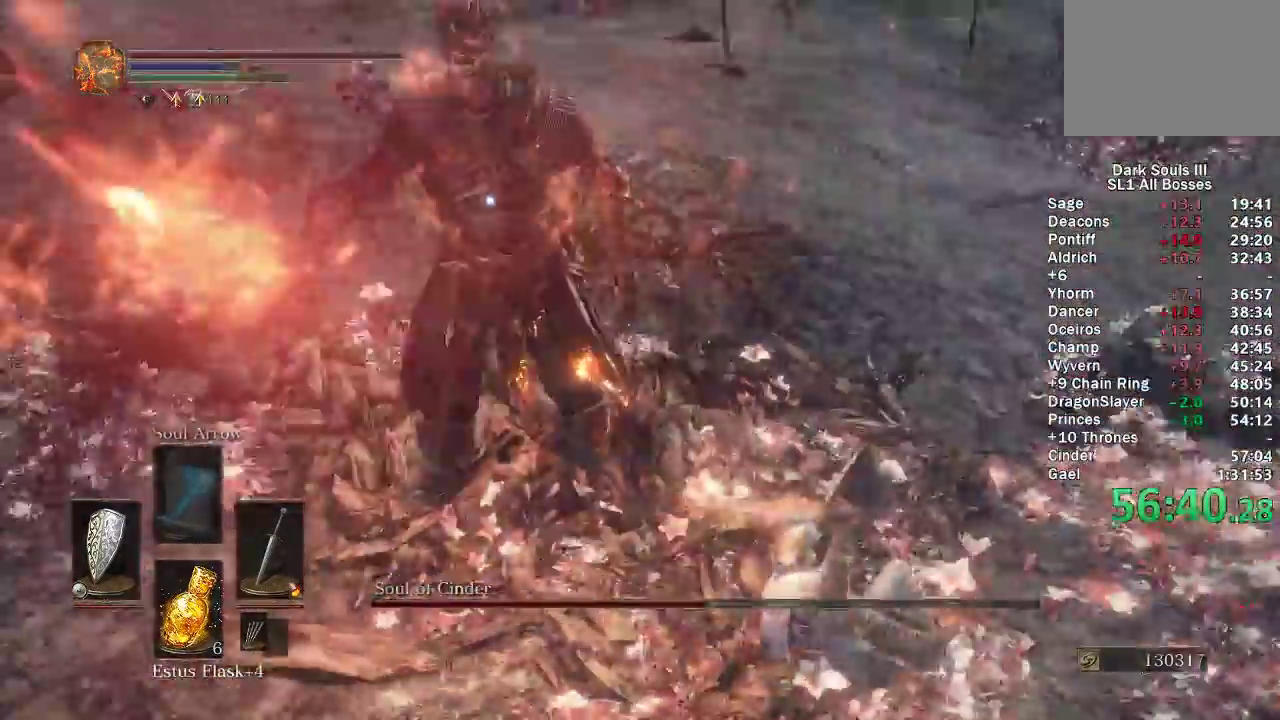
{"buttons": [], "left_stick": "up-right", "right_stick": "center", "events": [[167, "R1", "down"], [267, "R1", "up"]]}
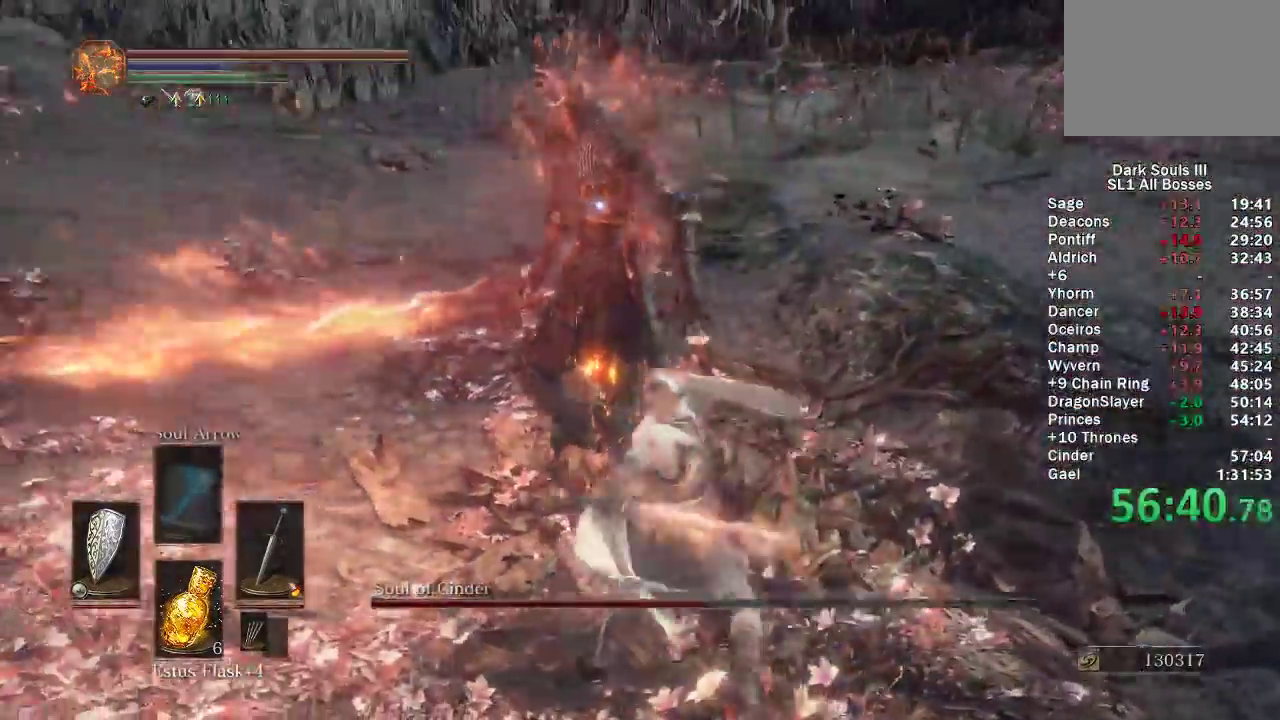
{"buttons": [], "left_stick": "up-right", "right_stick": "center", "events": [[300, "R1", "down"], [367, "R1", "up"]]}
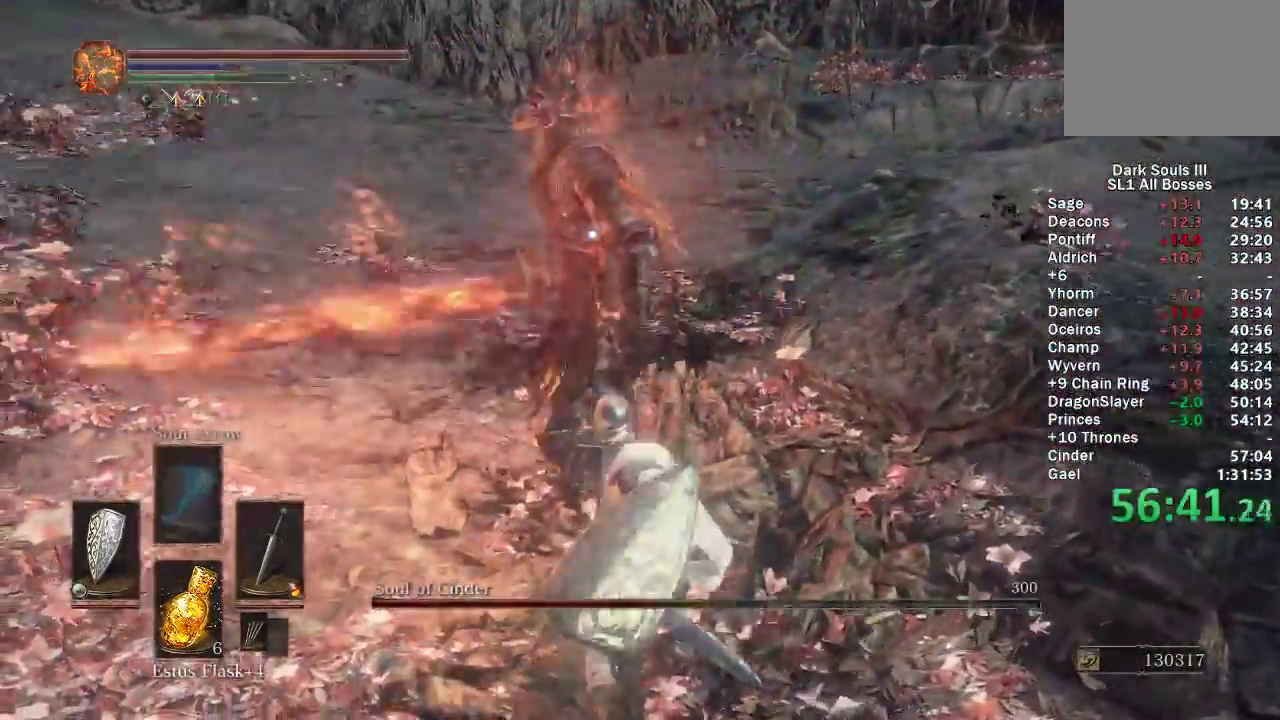
{"buttons": [], "left_stick": "up-right", "right_stick": "center", "events": []}
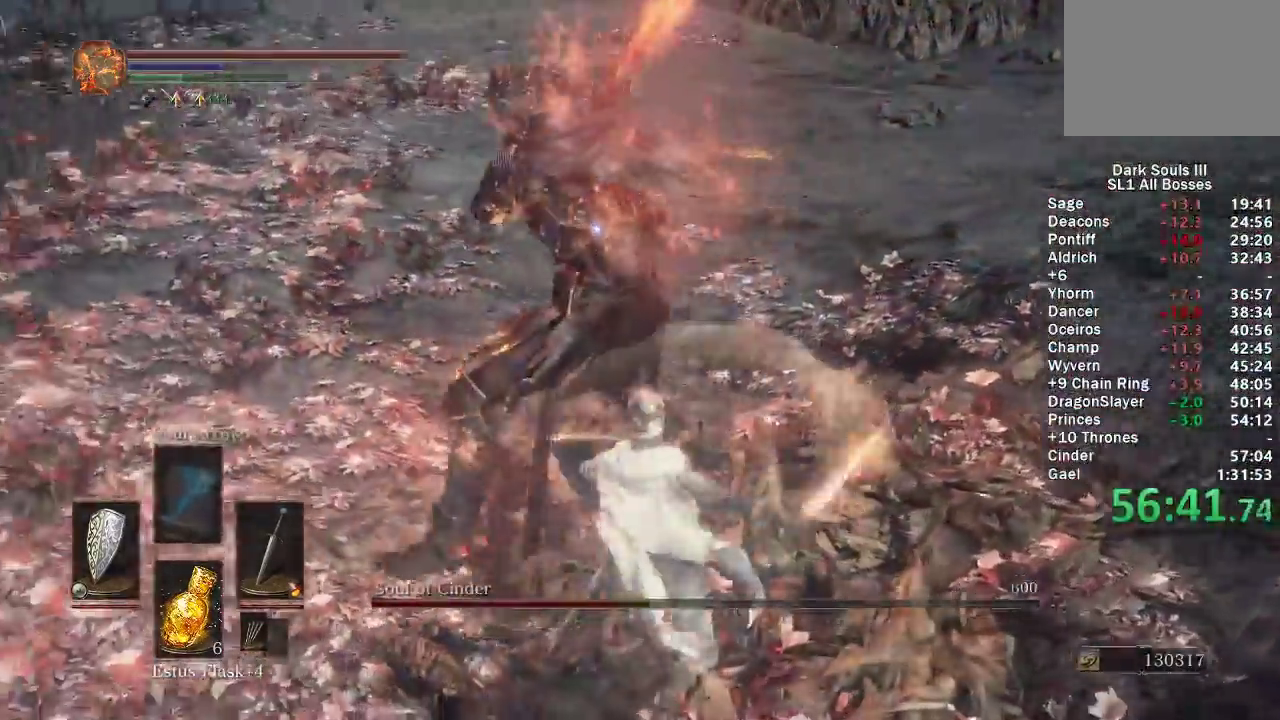
{"buttons": [], "left_stick": "up", "right_stick": "center", "events": [[333, "left_stick", "up"], [367, "B", "down"], [500, "B", "up"]]}
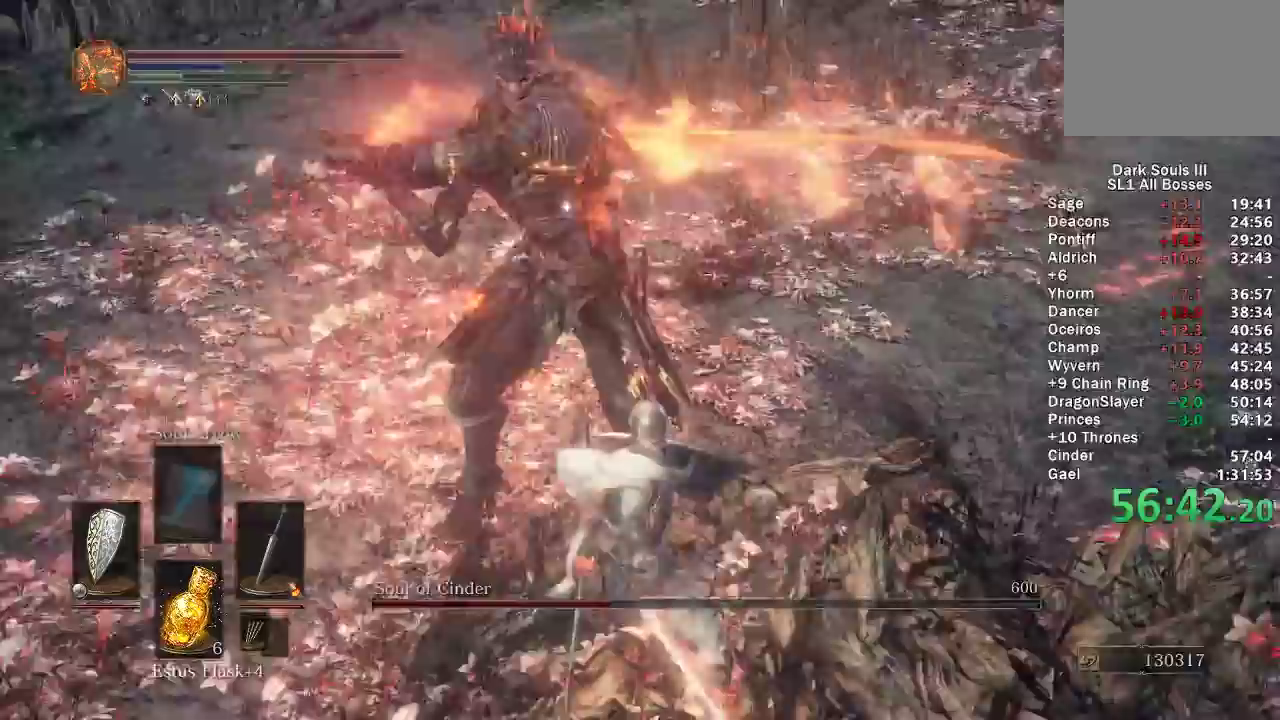
{"buttons": [], "left_stick": "up", "right_stick": "center", "events": []}
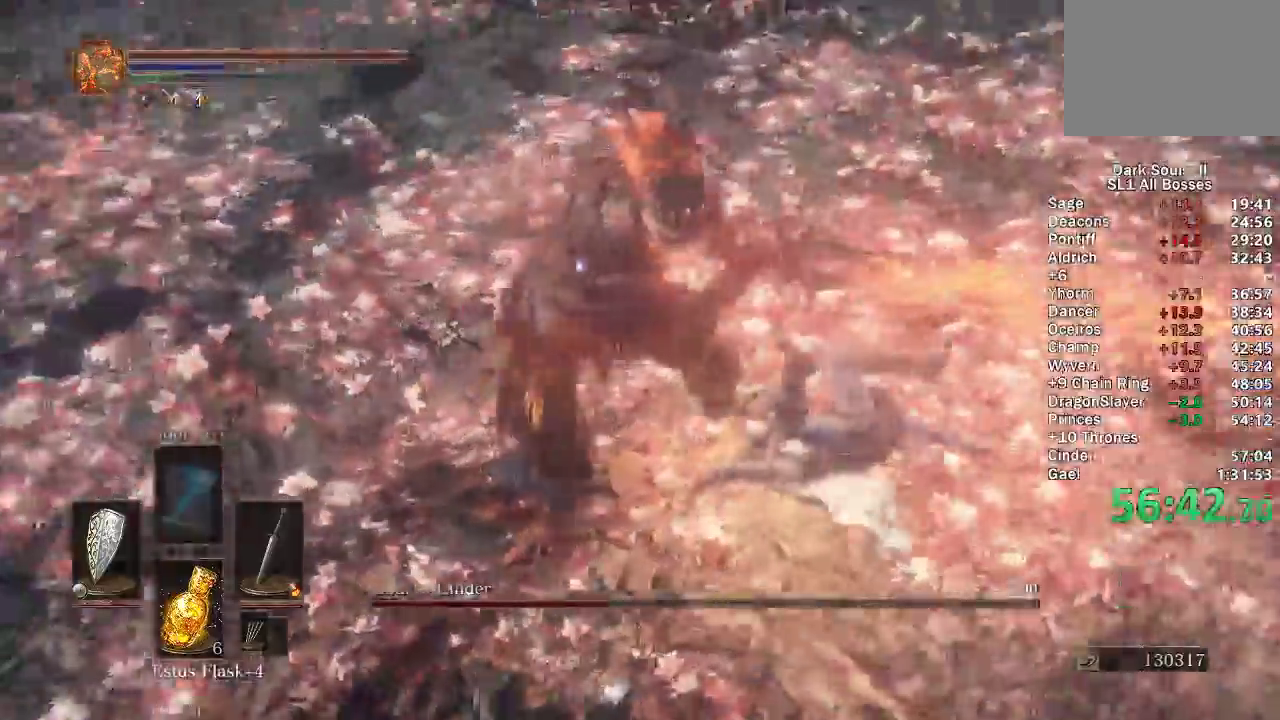
{"buttons": [], "left_stick": "up", "right_stick": "center", "events": []}
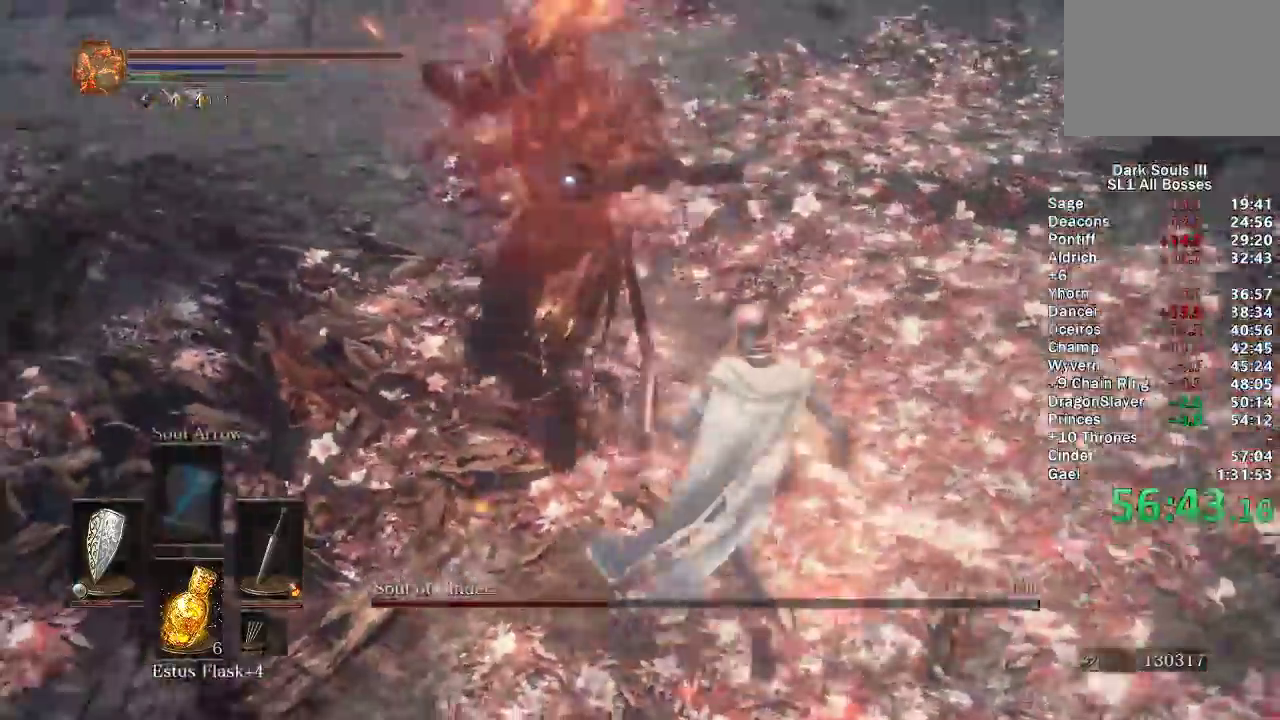
{"buttons": [], "left_stick": "up", "right_stick": "left"}
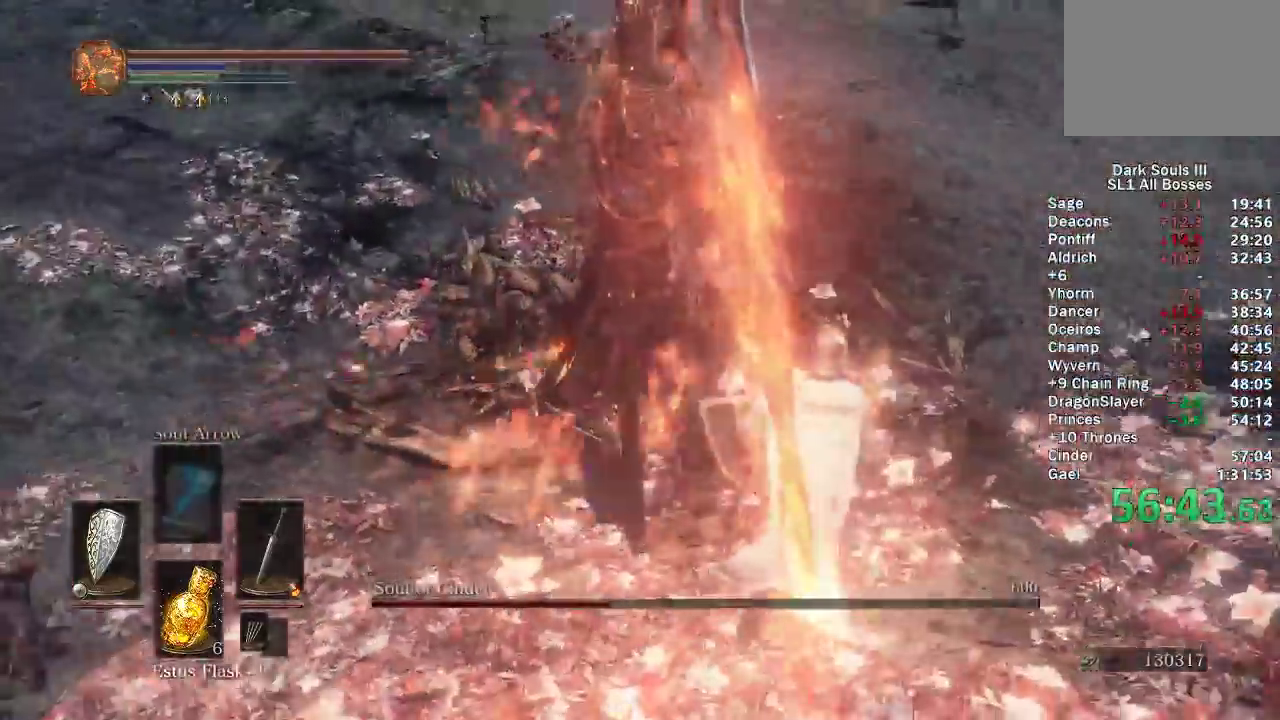
{"buttons": ["R1"], "left_stick": "up-left", "right_stick": "left", "events": [[50, "left_stick", "up-right"], [250, "left_stick", "up"], [417, "R1", "down"], [450, "left_stick", "up-left"]]}
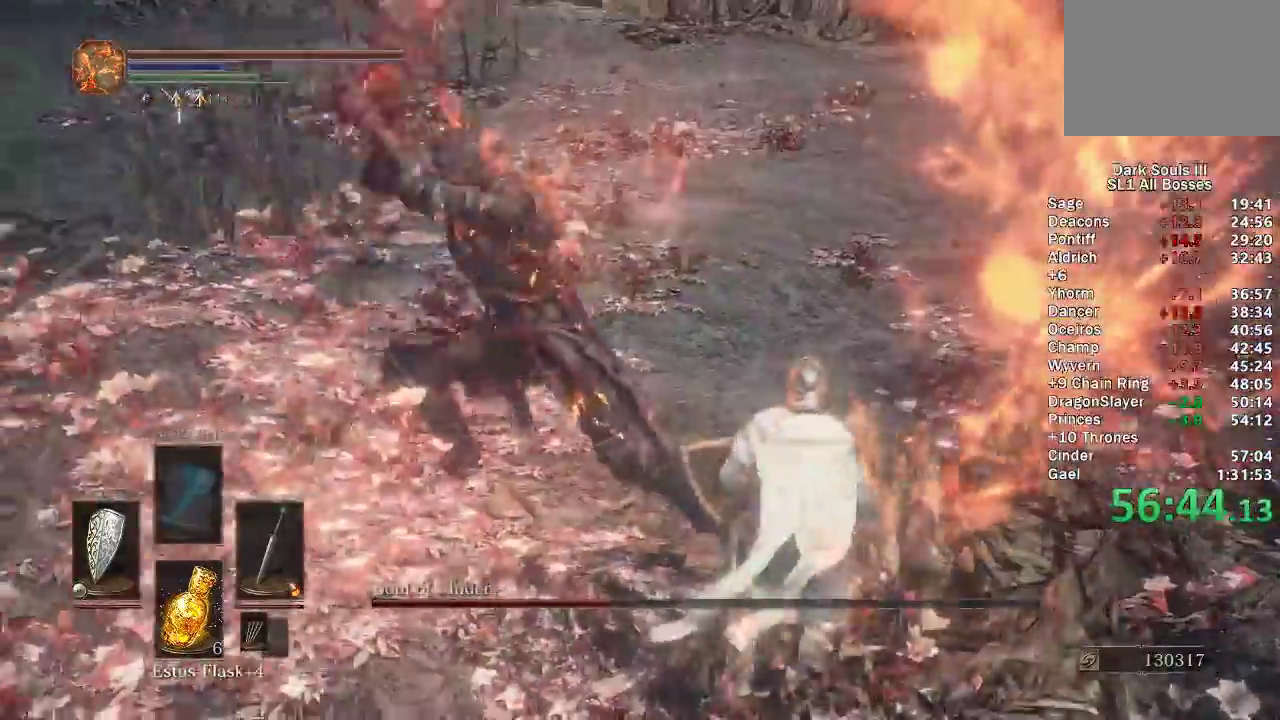
{"buttons": [], "left_stick": "up", "right_stick": "center"}
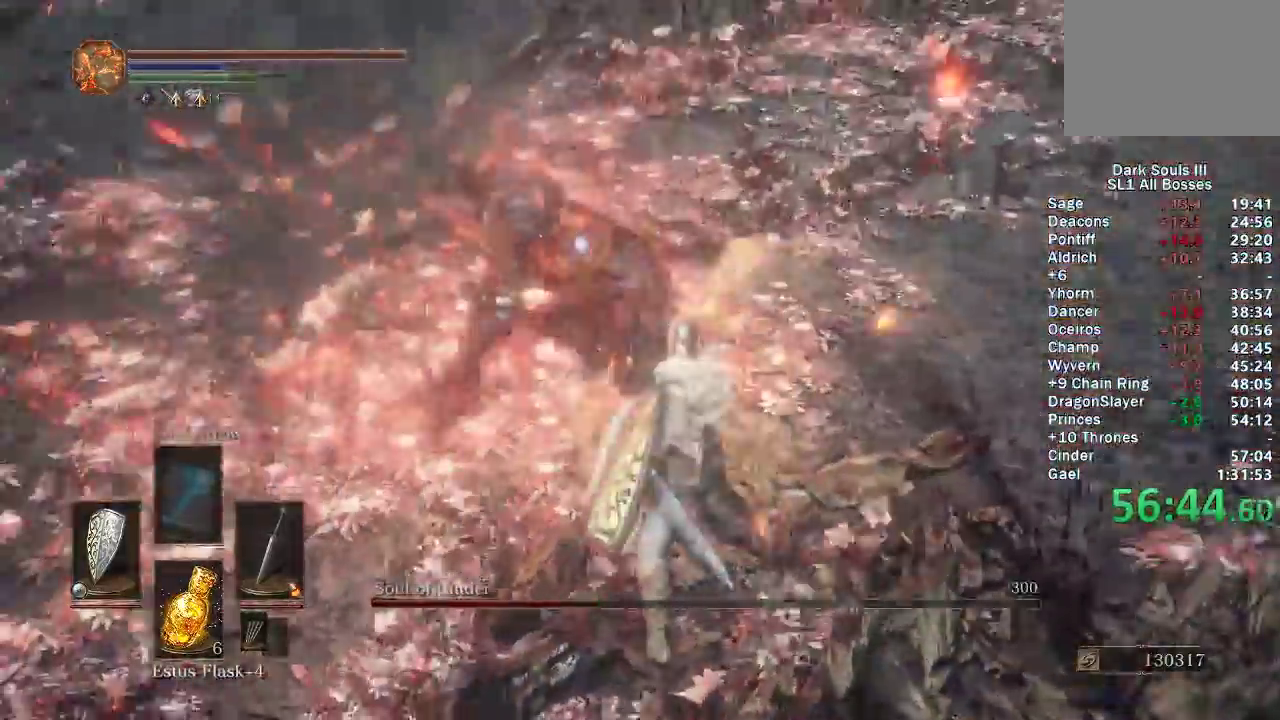
{"buttons": [], "left_stick": "up-right", "right_stick": "center", "events": [[33, "R1", "down"], [117, "R1", "up"], [117, "left_stick", "up-right"]]}
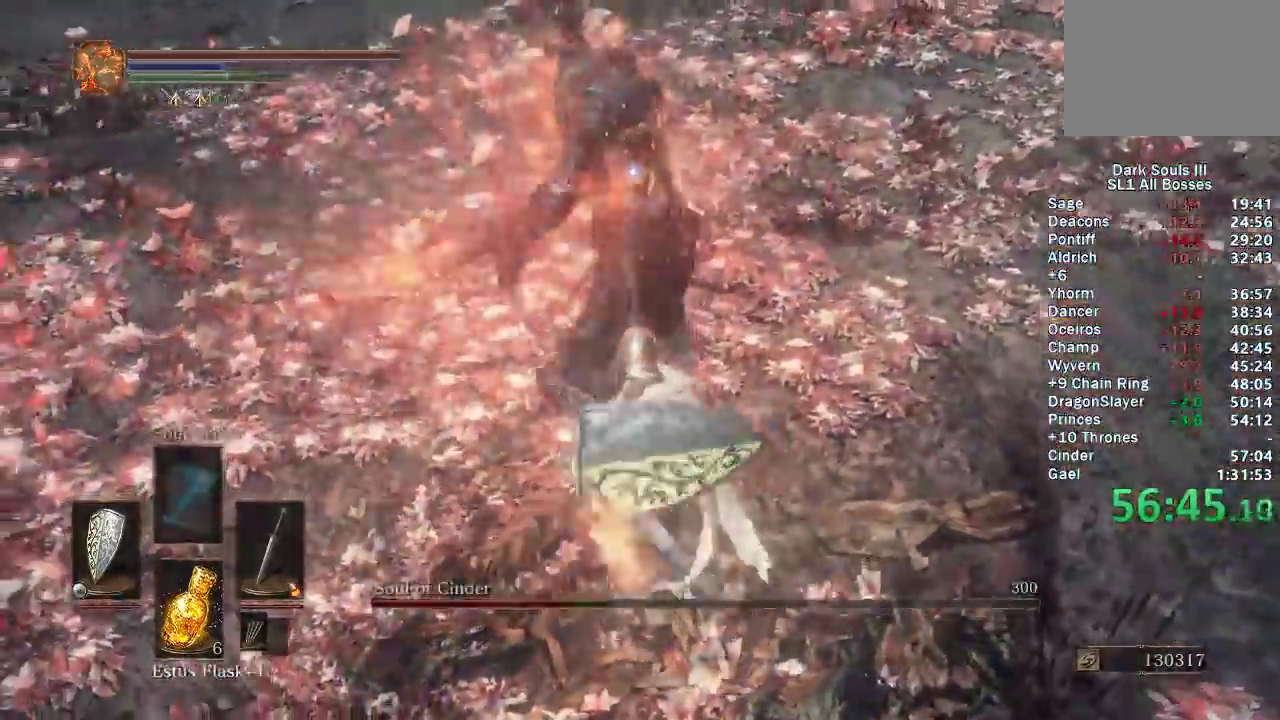
{"buttons": [], "left_stick": "up-right", "right_stick": "center", "events": []}
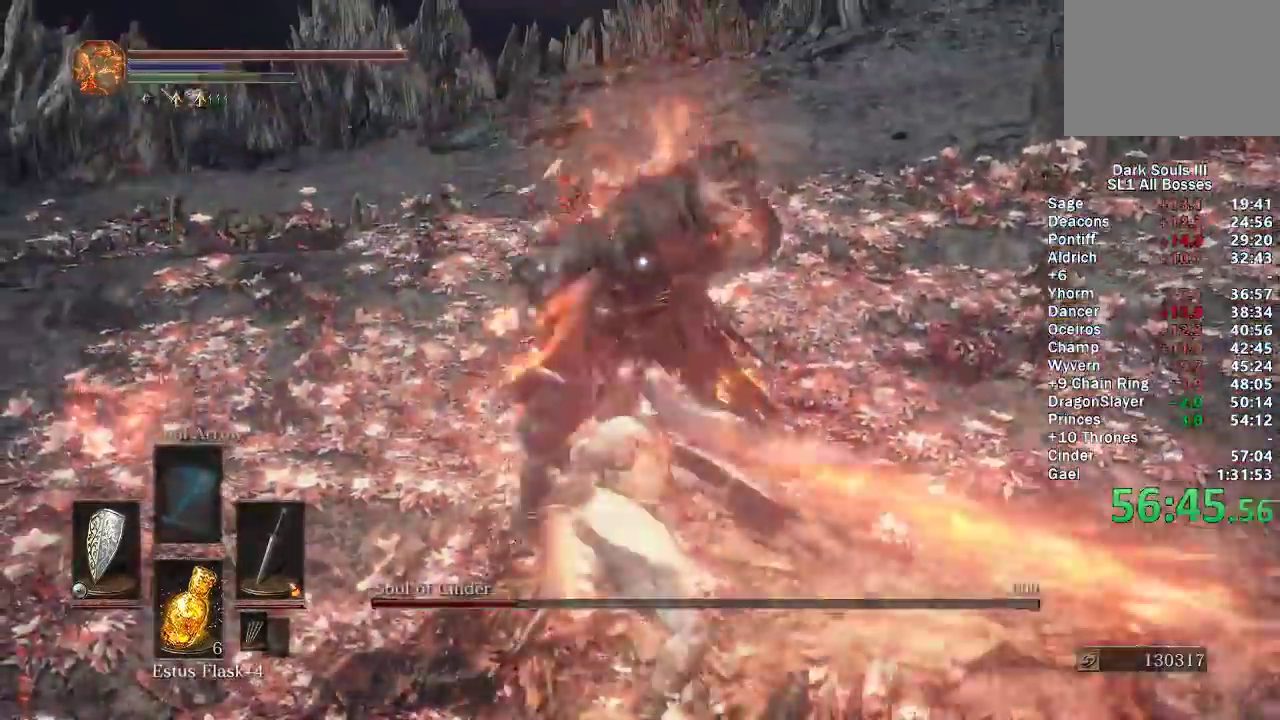
{"buttons": [], "left_stick": "up-right", "right_stick": "center", "events": []}
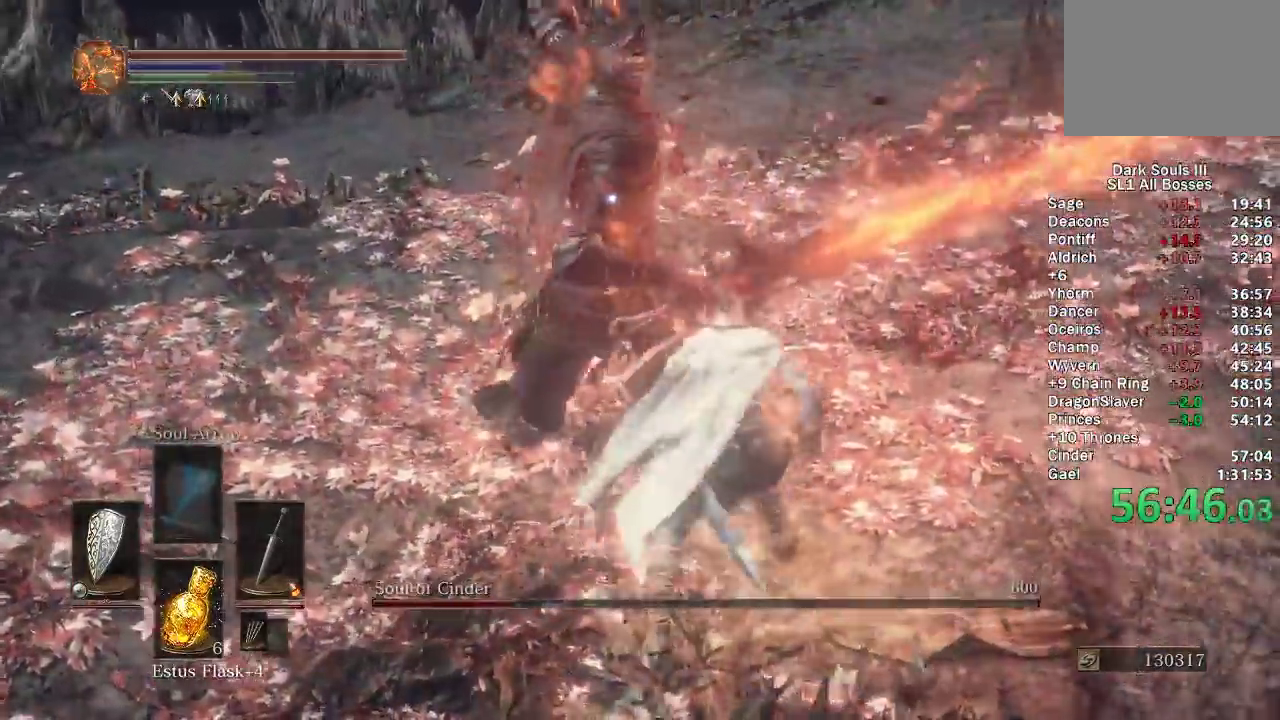
{"buttons": [], "left_stick": "up", "right_stick": "center", "events": [[33, "B", "down"], [50, "left_stick", "up"], [117, "B", "up"]]}
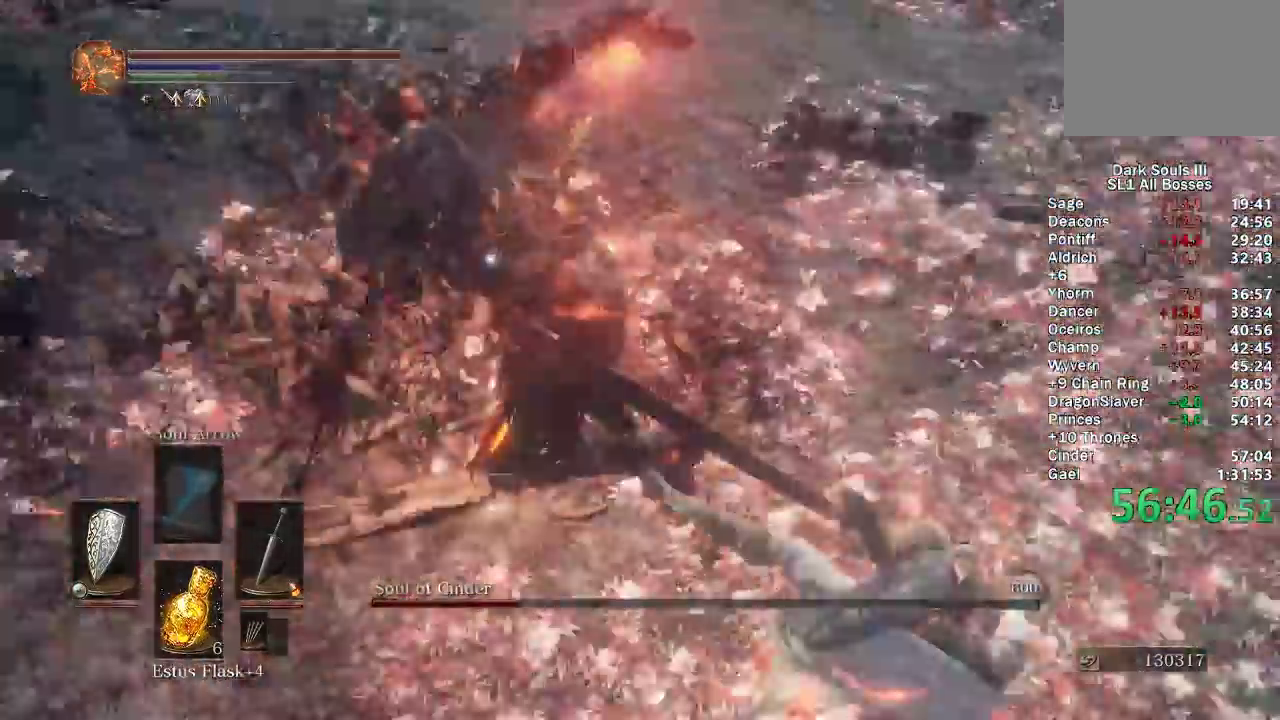
{"buttons": [], "left_stick": "up", "right_stick": "center", "events": []}
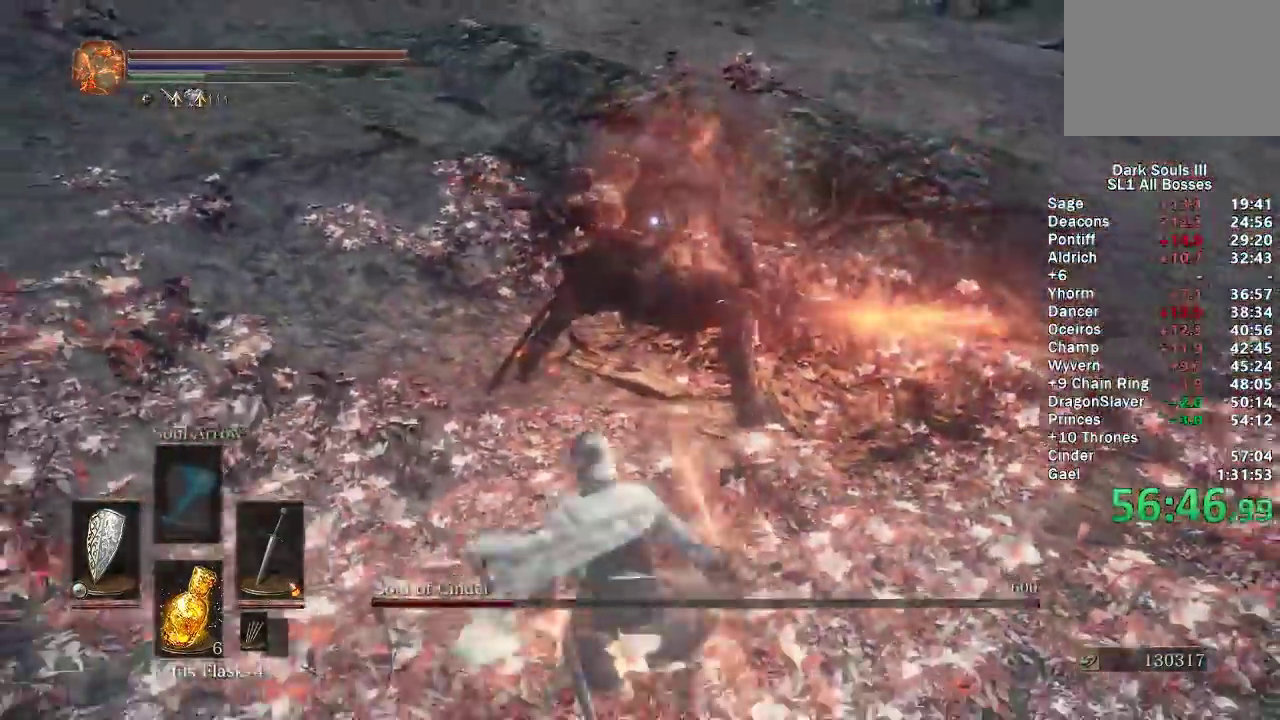
{"buttons": [], "left_stick": "up", "right_stick": "center", "events": [[183, "R1", "down"], [283, "R1", "up"]]}
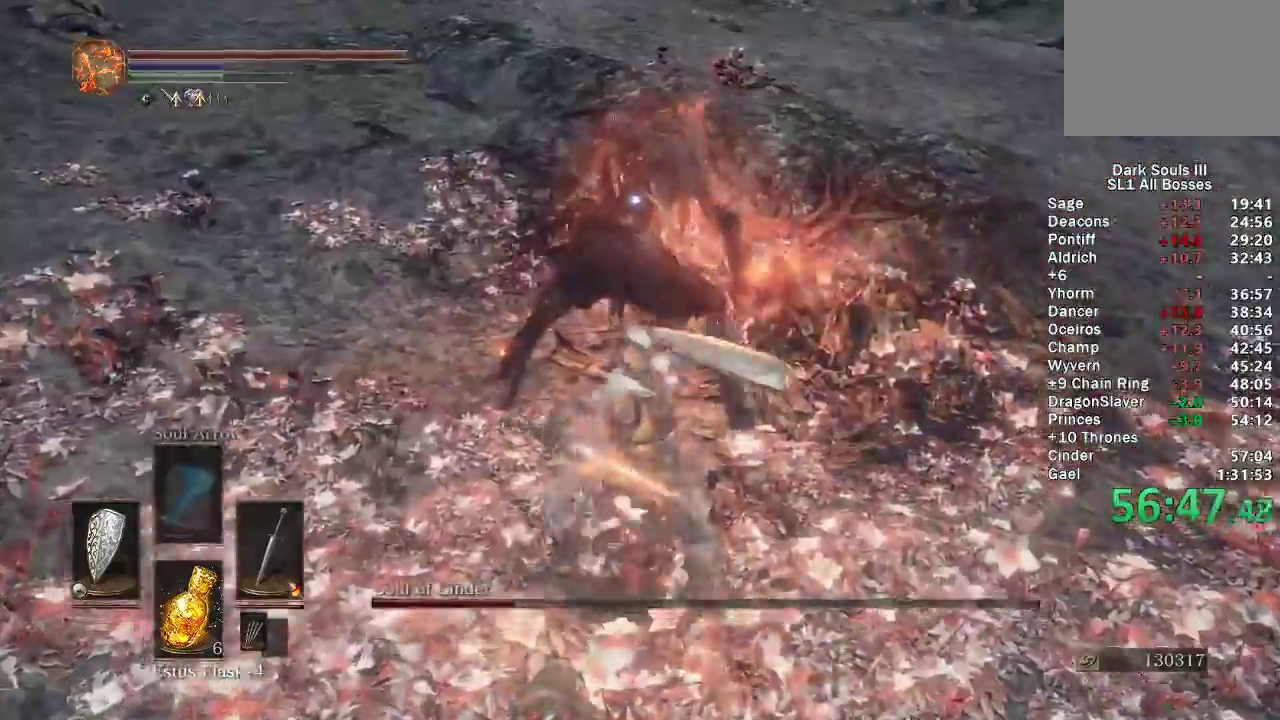
{"buttons": [], "left_stick": "right", "right_stick": "center", "events": [[417, "left_stick", "up-right"], [483, "left_stick", "right"]]}
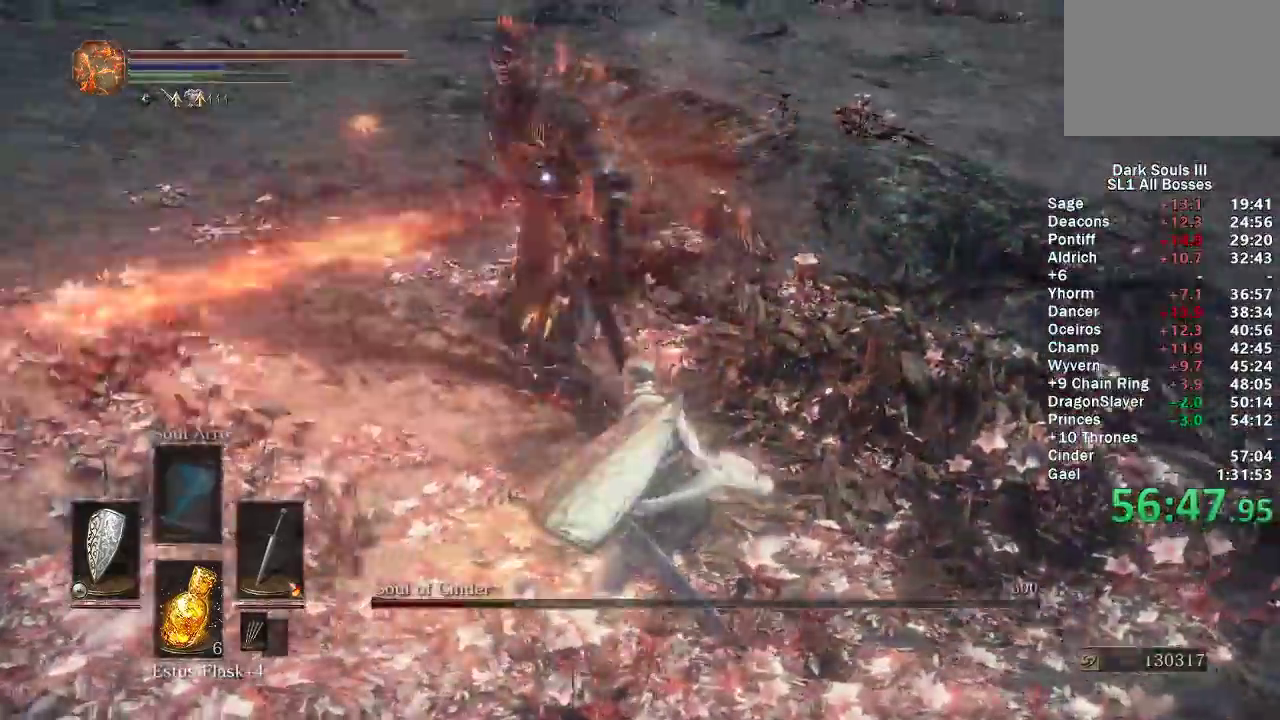
{"buttons": [], "left_stick": "down-right", "right_stick": "center", "events": [[117, "left_stick", "down-right"]]}
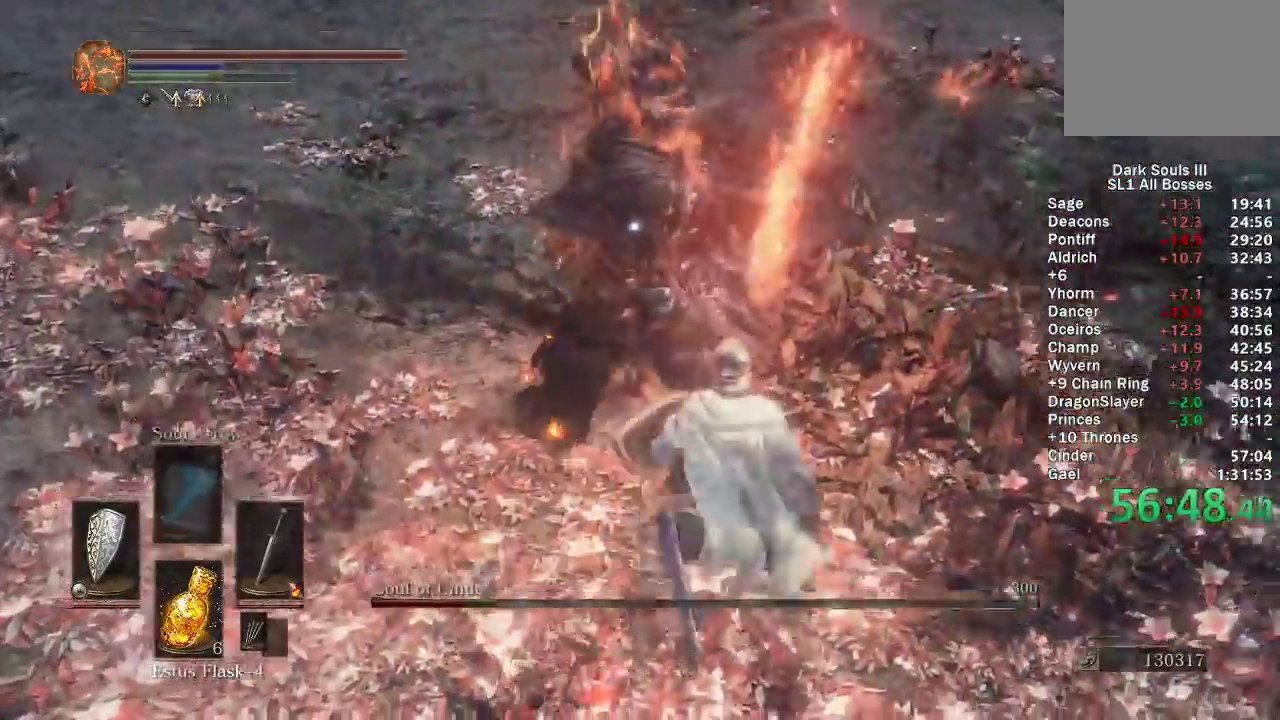
{"buttons": [], "left_stick": "up", "right_stick": "center", "events": [[50, "left_stick", "right"], [100, "left_stick", "up-right"], [167, "left_stick", "up"], [217, "B", "down"], [317, "B", "up"]]}
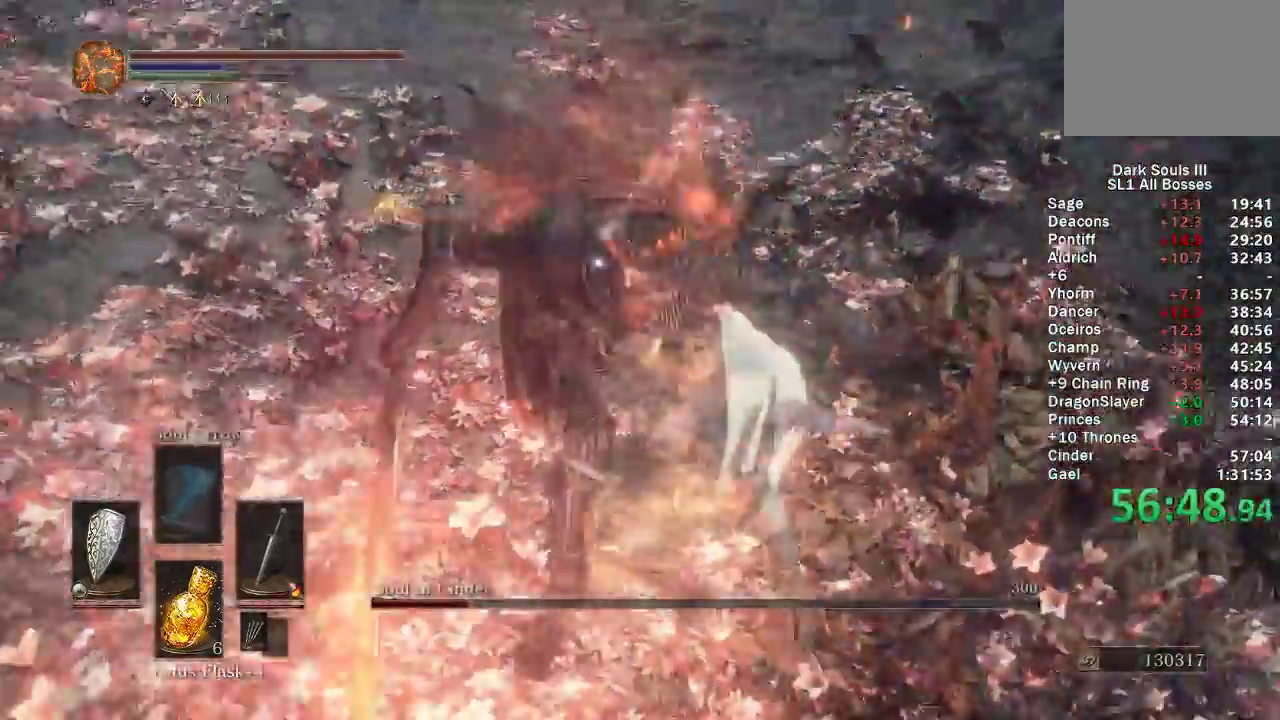
{"buttons": [], "left_stick": "up", "right_stick": "center", "events": []}
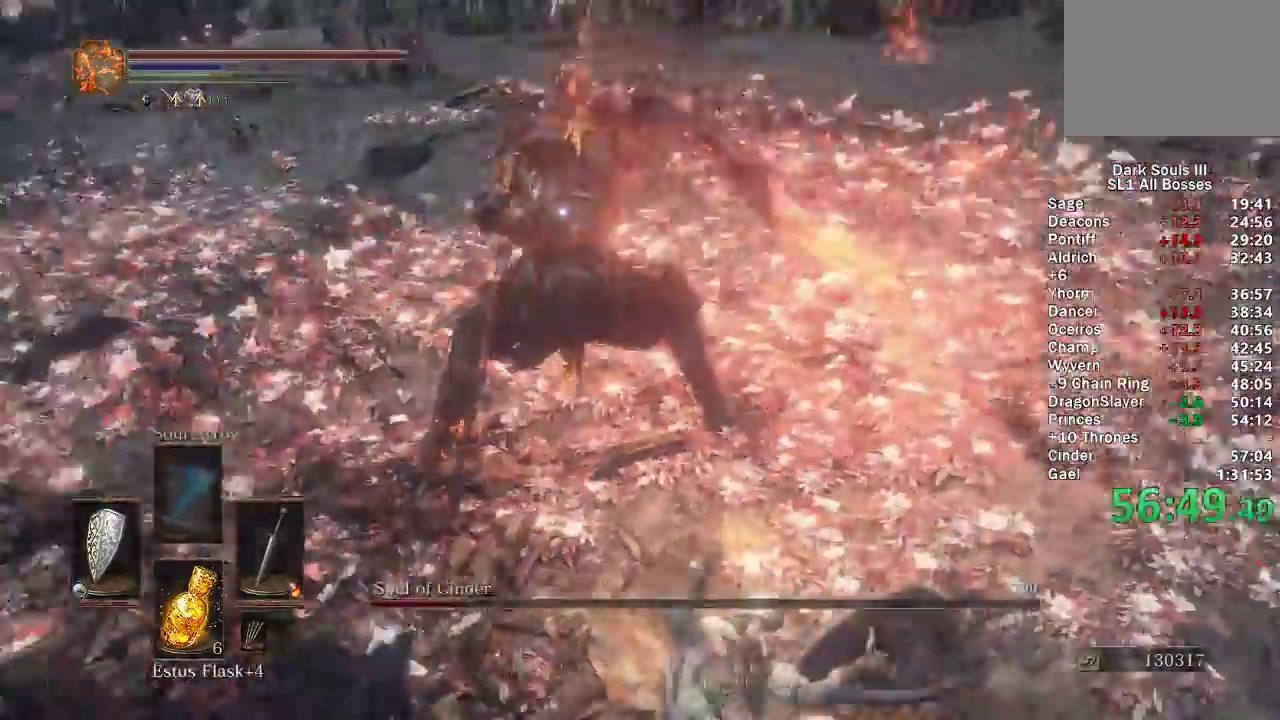
{"buttons": [], "left_stick": "up", "right_stick": "center", "events": [[367, "R1", "down"], [467, "R1", "up"]]}
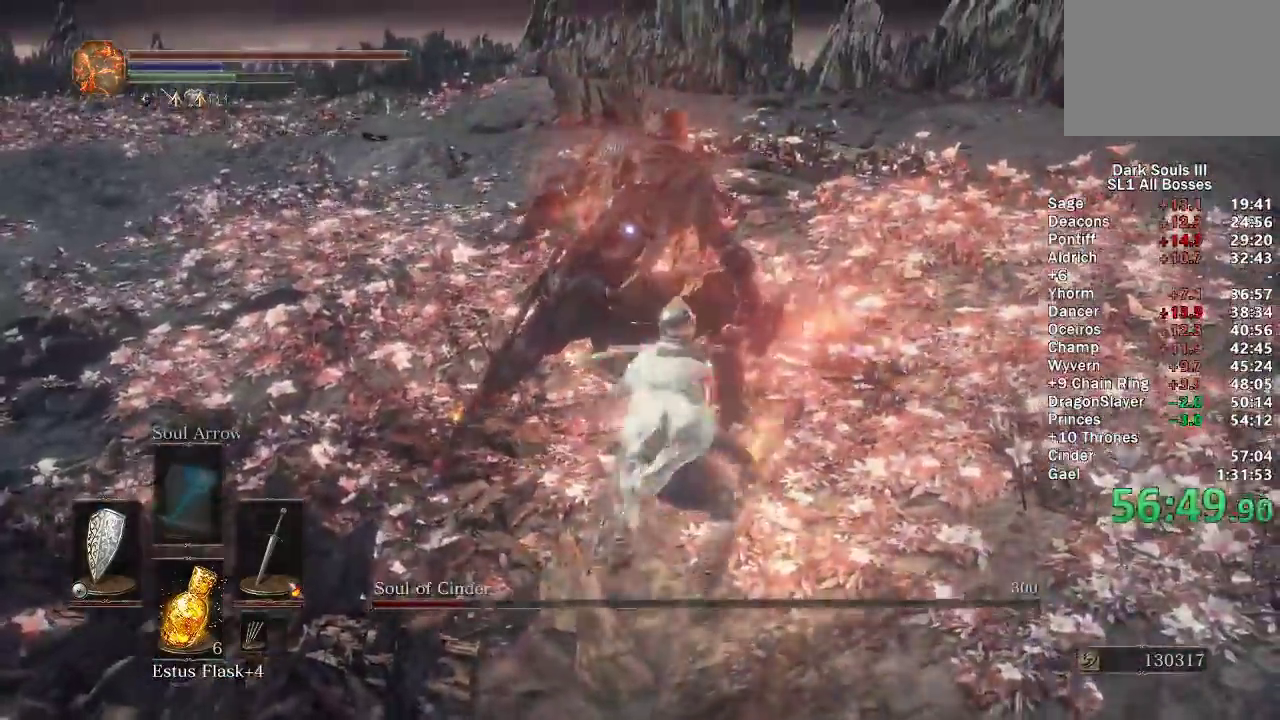
{"buttons": ["R1"], "left_stick": "up", "right_stick": "center", "events": [[483, "R1", "down"]]}
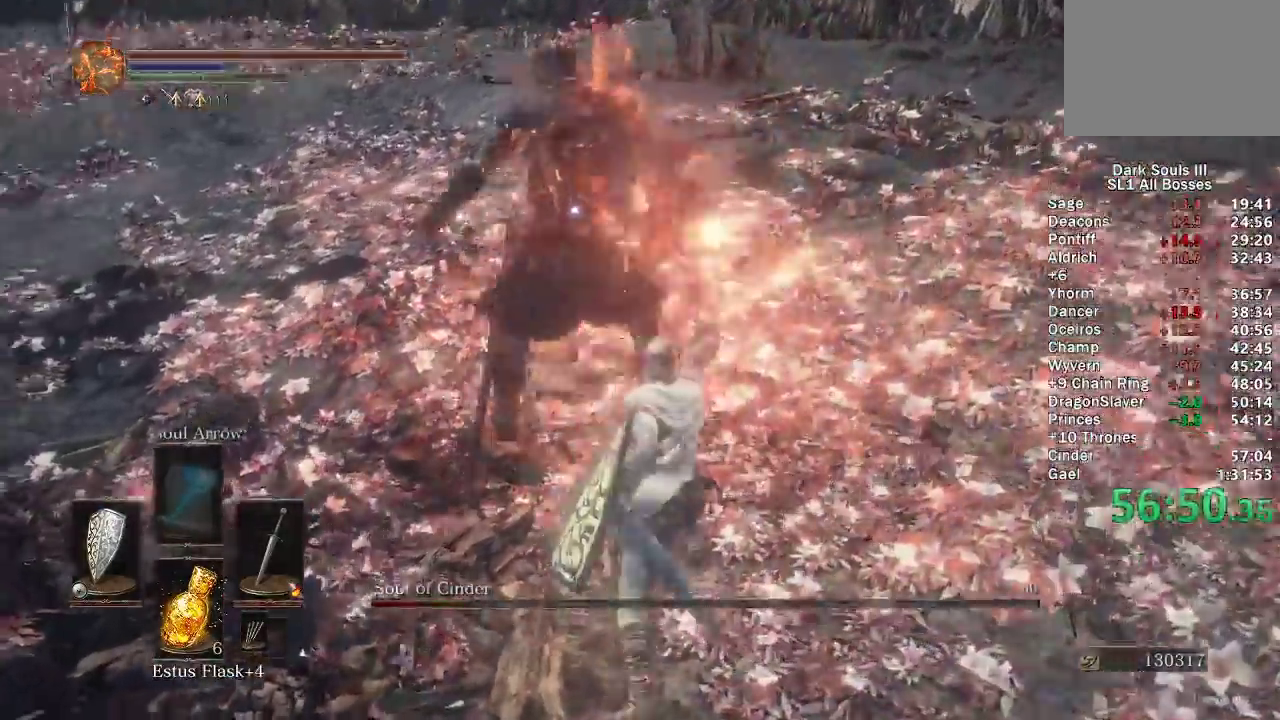
{"buttons": [], "left_stick": "up", "right_stick": "center", "events": [[83, "R1", "up"]]}
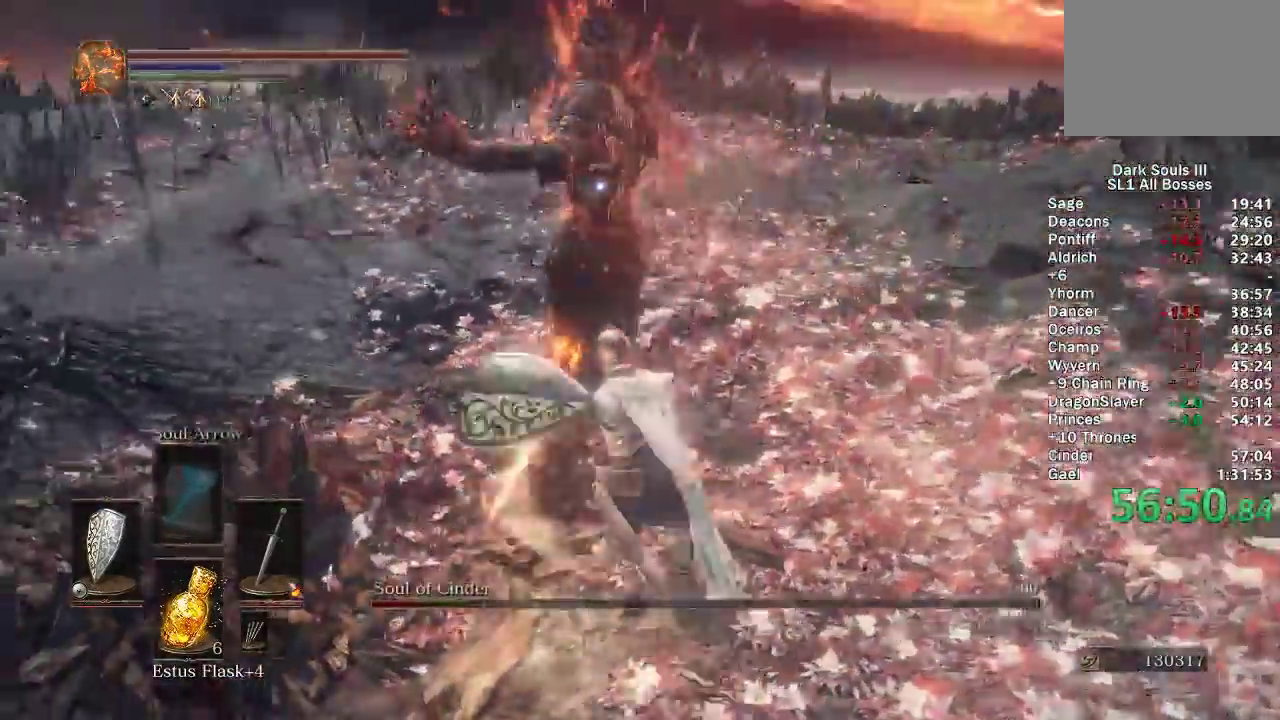
{"buttons": [], "left_stick": "up-right", "right_stick": "center", "events": [[417, "left_stick", "up-right"]]}
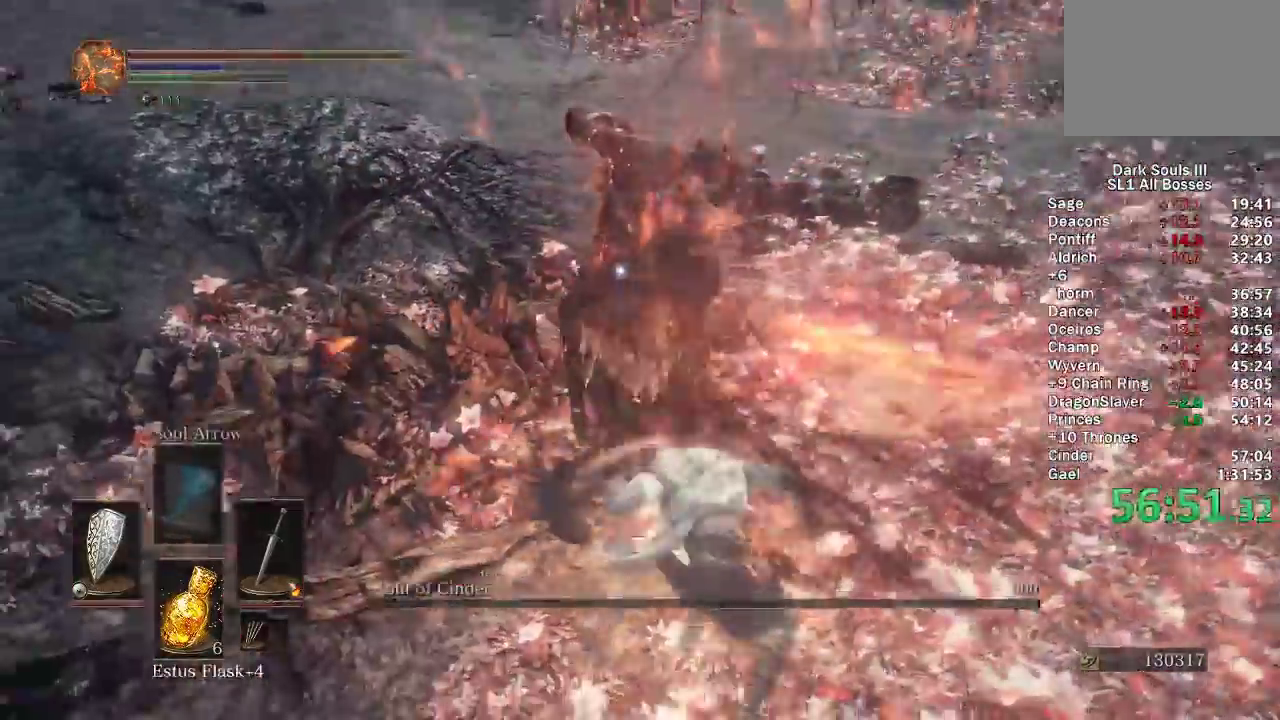
{"buttons": [], "left_stick": "up-right", "right_stick": "center", "events": []}
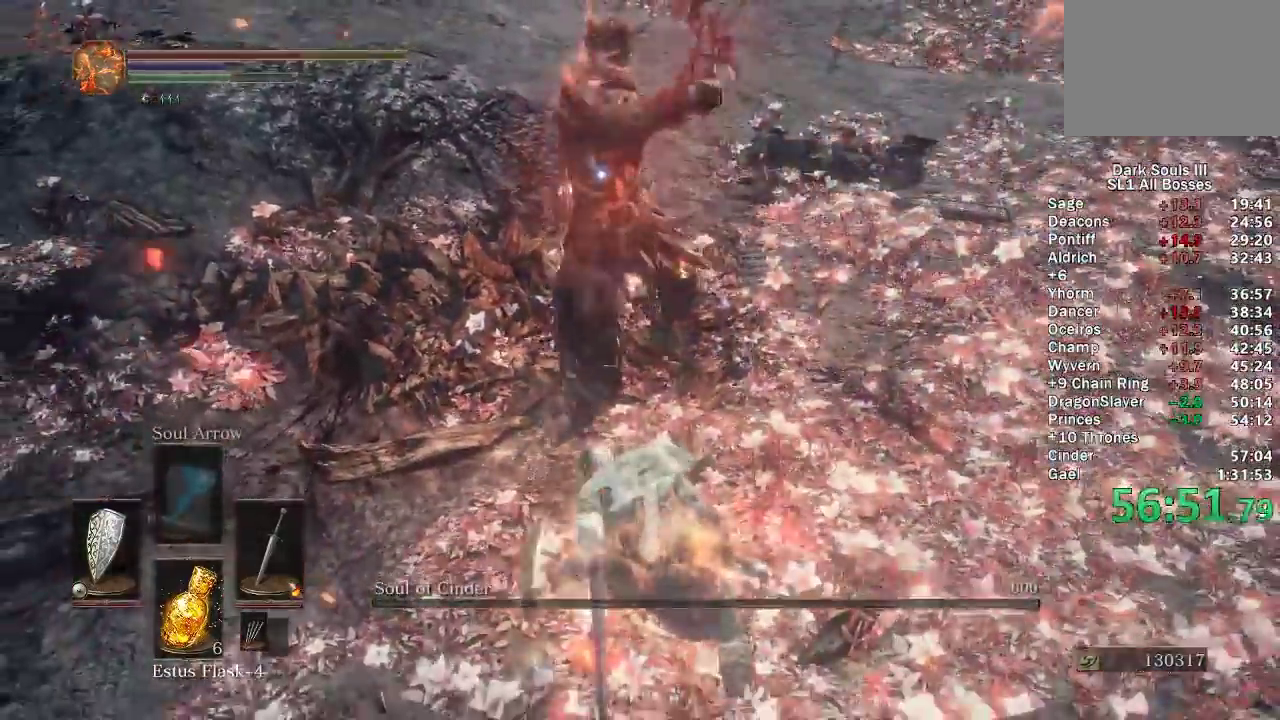
{"buttons": [], "left_stick": "up-right", "right_stick": "center", "events": [[250, "B", "down"], [300, "B", "up"], [317, "left_stick", "up"], [450, "left_stick", "up-right"]]}
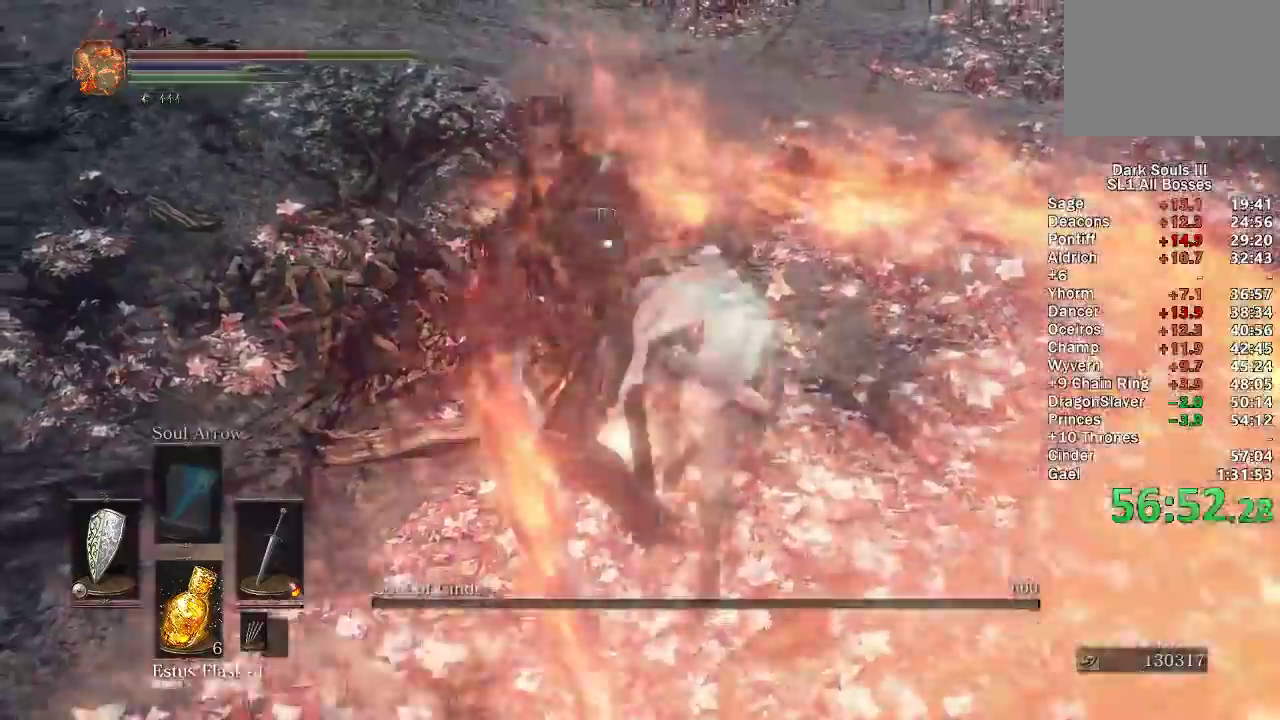
{"buttons": [], "left_stick": "up", "right_stick": "center", "events": [[217, "left_stick", "up"]]}